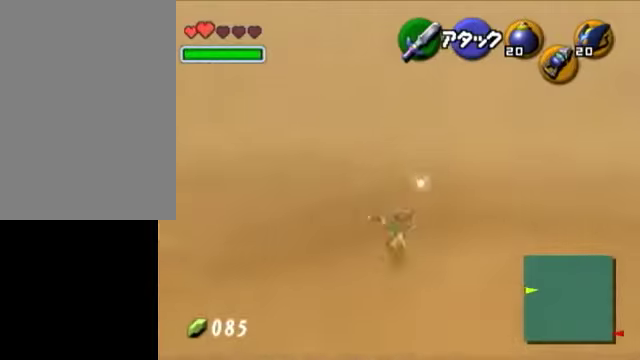
Gameplay with a controller (Nintendo layout); each line is a JSON object with the inputs held at the frame after it. "events" lists button and stick changes between this image and that frame as [ms after this image, input, new state], when the widget could be followed in between. Not read: L3 R3.
{"buttons": [], "left_stick": "up", "right_stick": "center", "events": [[50, "A", "up"]]}
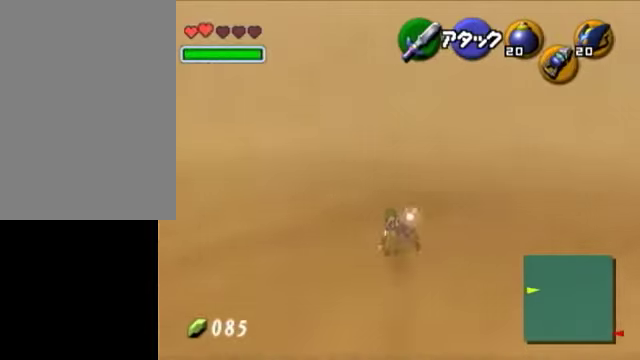
{"buttons": [], "left_stick": "up", "right_stick": "center", "events": [[100, "A", "down"], [300, "A", "up"]]}
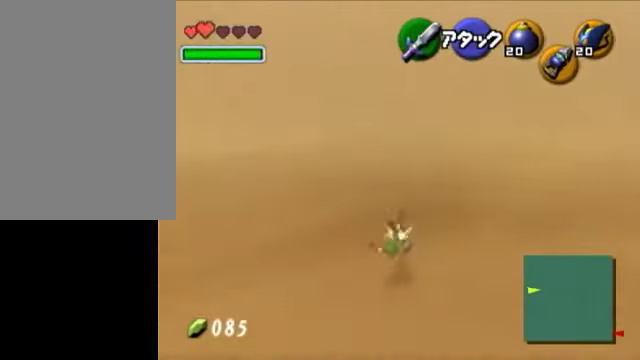
{"buttons": ["A"], "left_stick": "up", "right_stick": "center", "events": [[350, "A", "down"]]}
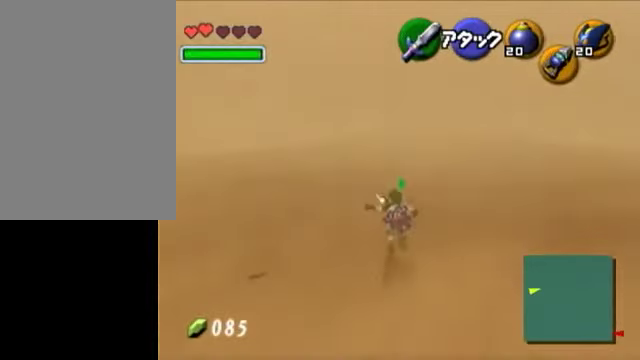
{"buttons": [], "left_stick": "up", "right_stick": "center", "events": [[50, "A", "up"]]}
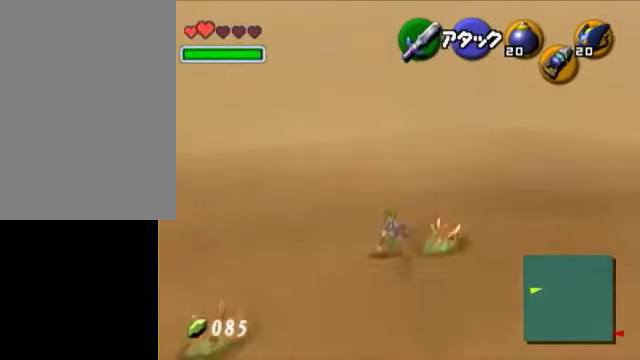
{"buttons": [], "left_stick": "up", "right_stick": "center", "events": []}
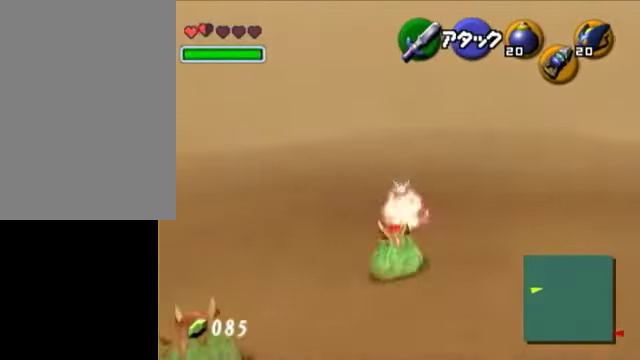
{"buttons": [], "left_stick": "up", "right_stick": "center", "events": []}
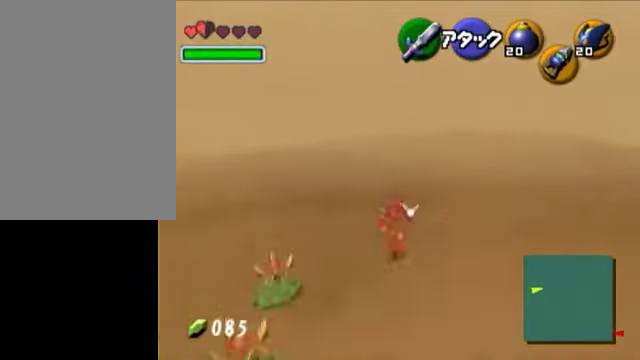
{"buttons": ["A"], "left_stick": "up", "right_stick": "center", "events": [[150, "left_stick", "up-left"], [350, "A", "down"], [350, "L1", "down"], [450, "left_stick", "up"], [500, "L1", "up"]]}
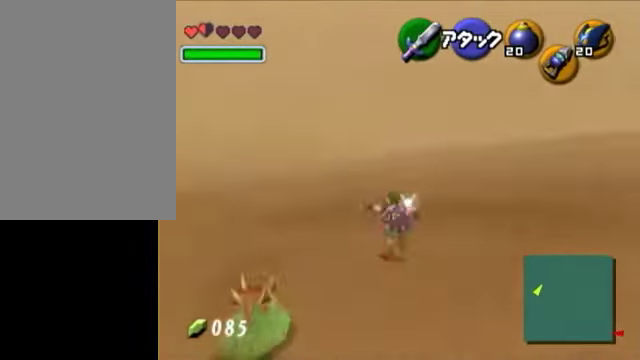
{"buttons": [], "left_stick": "up", "right_stick": "center", "events": [[50, "A", "up"]]}
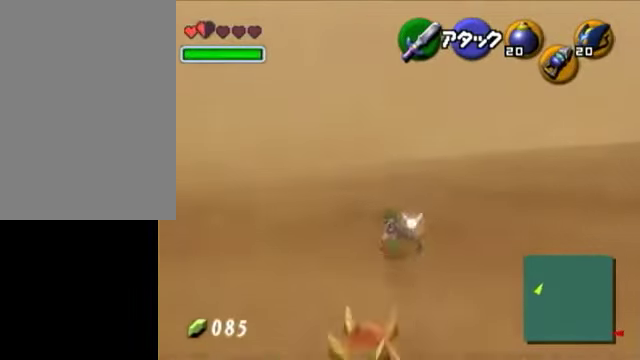
{"buttons": [], "left_stick": "up", "right_stick": "center", "events": []}
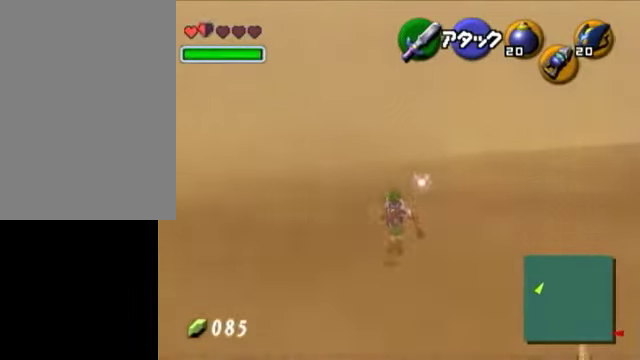
{"buttons": [], "left_stick": "up", "right_stick": "center", "events": []}
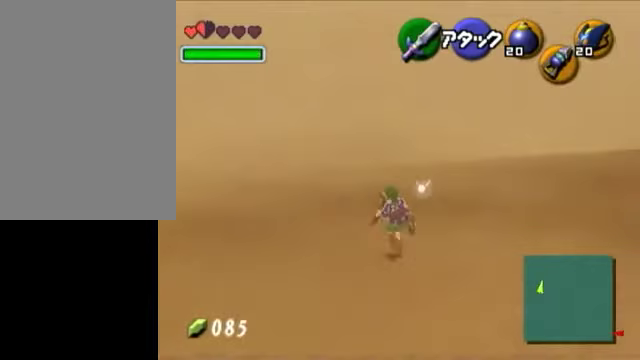
{"buttons": [], "left_stick": "up", "right_stick": "center", "events": []}
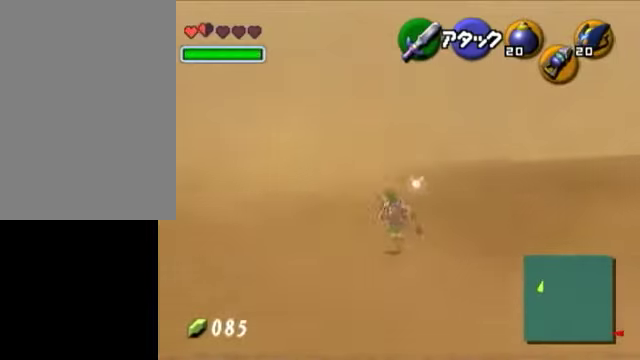
{"buttons": [], "left_stick": "up", "right_stick": "center", "events": []}
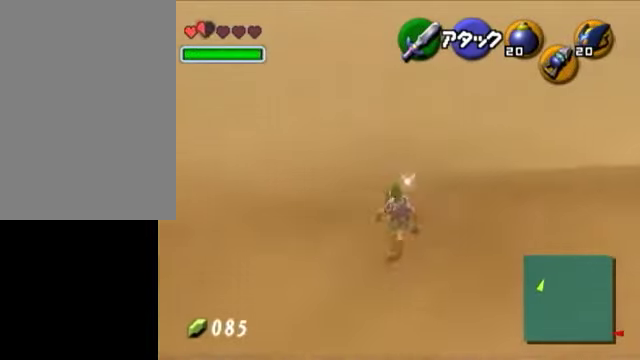
{"buttons": [], "left_stick": "up", "right_stick": "center", "events": []}
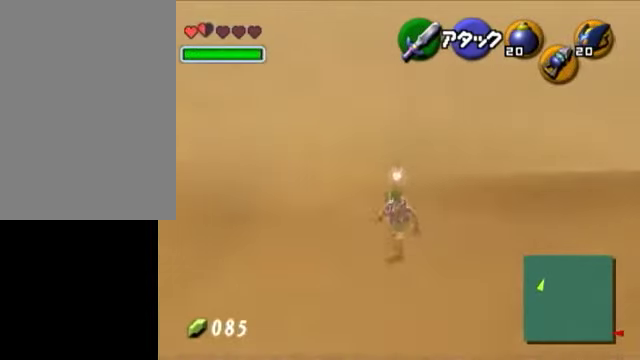
{"buttons": [], "left_stick": "up", "right_stick": "center", "events": []}
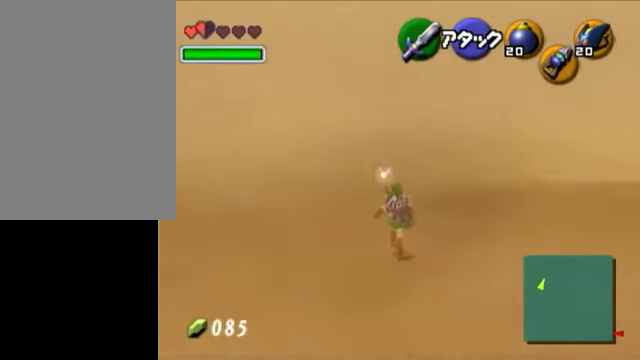
{"buttons": [], "left_stick": "up", "right_stick": "center", "events": []}
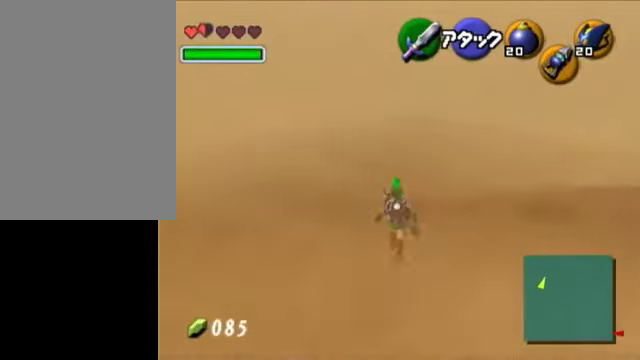
{"buttons": [], "left_stick": "up", "right_stick": "center", "events": []}
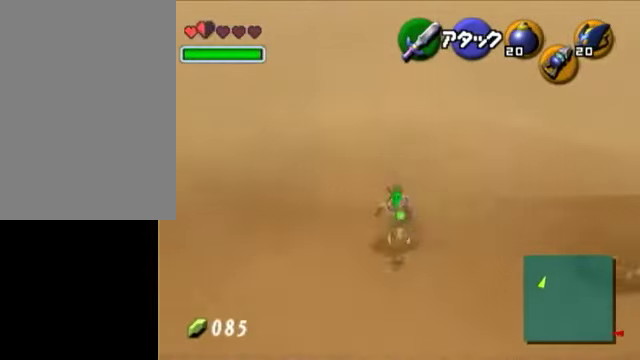
{"buttons": [], "left_stick": "up", "right_stick": "center", "events": [[50, "right_stick", "down-left"], [100, "right_stick", "center"]]}
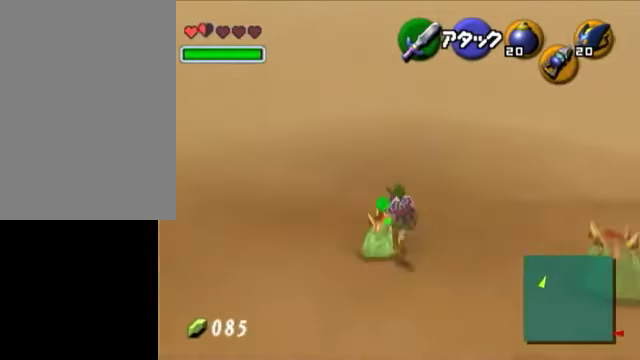
{"buttons": [], "left_stick": "up", "right_stick": "center", "events": []}
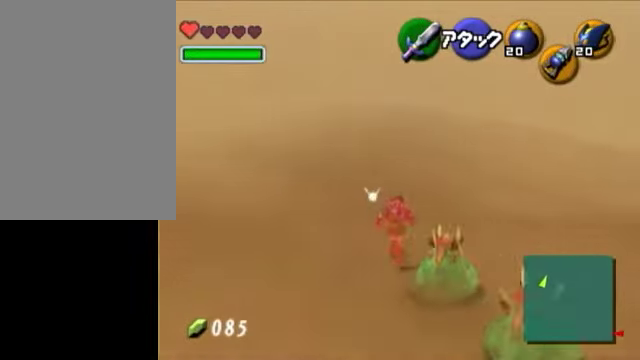
{"buttons": [], "left_stick": "up", "right_stick": "center", "events": []}
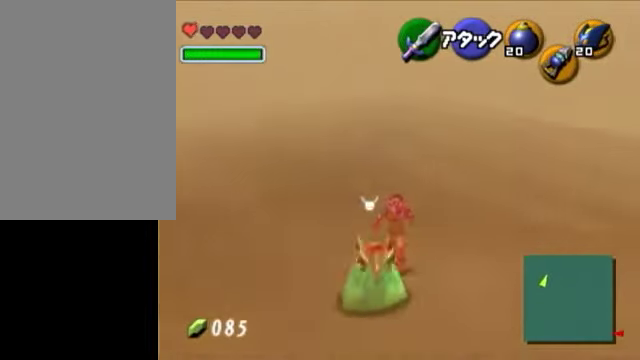
{"buttons": [], "left_stick": "up-right", "right_stick": "center", "events": [[100, "left_stick", "up-right"]]}
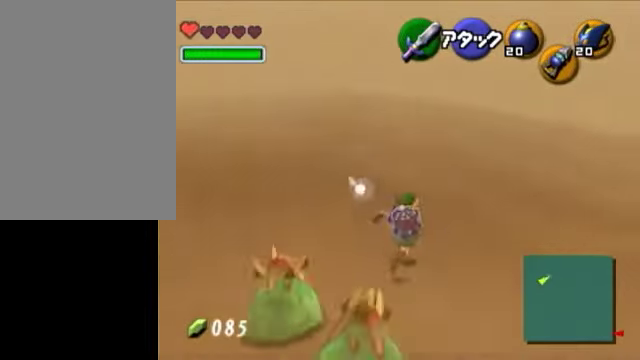
{"buttons": [], "left_stick": "up", "right_stick": "center", "events": [[50, "left_stick", "up"], [200, "A", "down"], [400, "A", "up"]]}
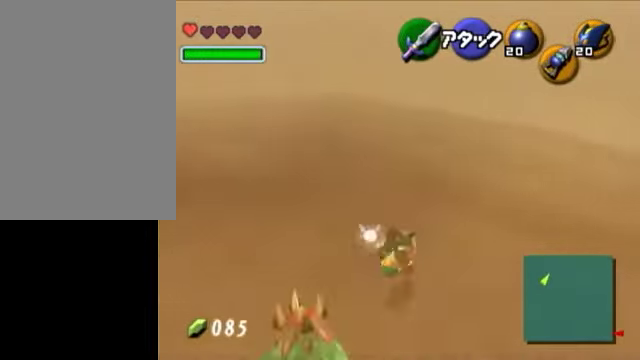
{"buttons": ["A"], "left_stick": "up", "right_stick": "center", "events": [[400, "A", "down"]]}
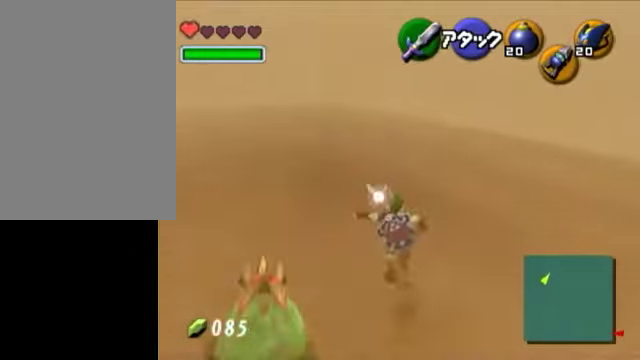
{"buttons": [], "left_stick": "up", "right_stick": "center", "events": [[150, "A", "up"]]}
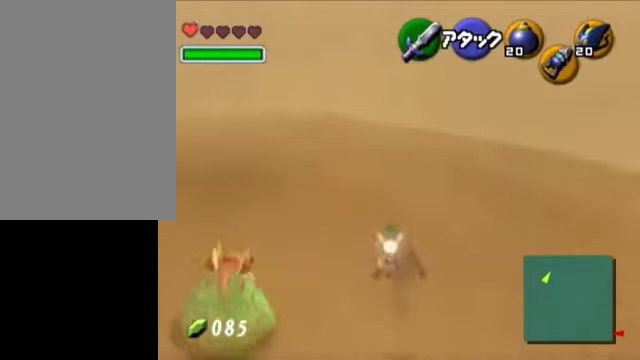
{"buttons": [], "left_stick": "up", "right_stick": "center", "events": [[250, "A", "down"], [450, "A", "up"]]}
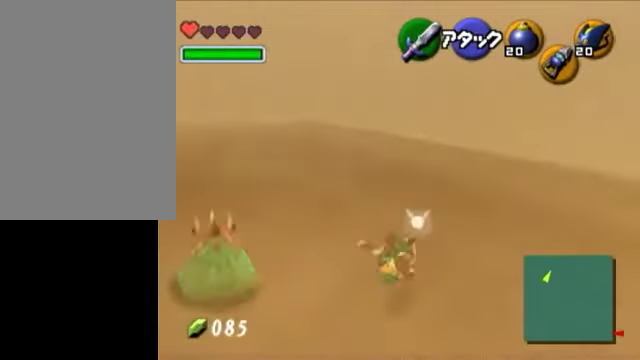
{"buttons": ["A"], "left_stick": "up", "right_stick": "center", "events": [[450, "A", "down"]]}
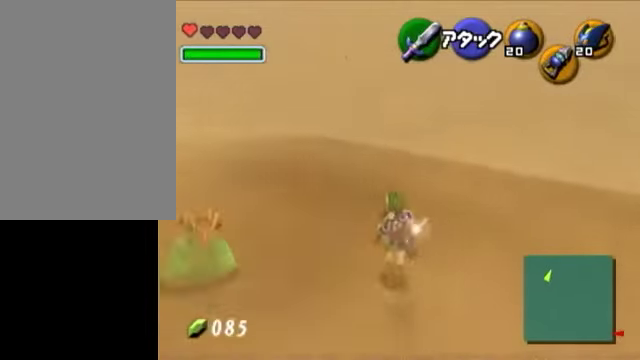
{"buttons": [], "left_stick": "up", "right_stick": "center", "events": [[200, "A", "up"]]}
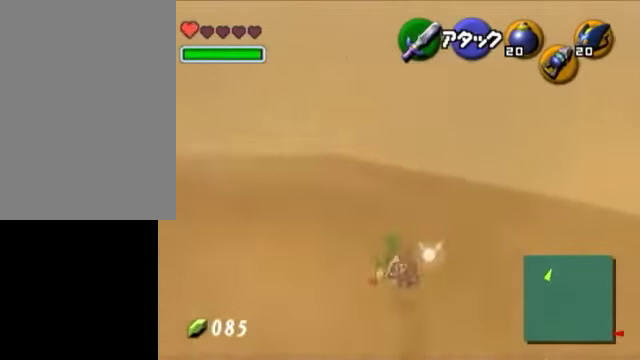
{"buttons": [], "left_stick": "up", "right_stick": "center", "events": [[300, "A", "down"], [500, "A", "up"]]}
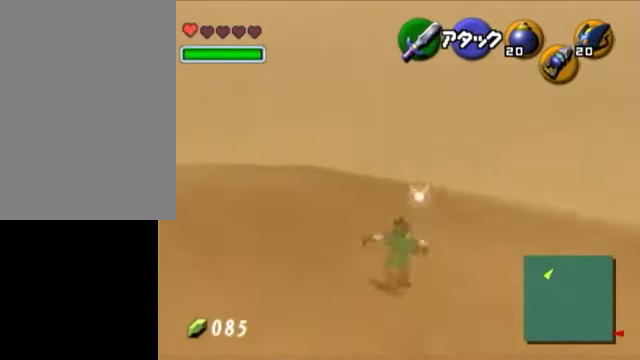
{"buttons": [], "left_stick": "up", "right_stick": "center", "events": []}
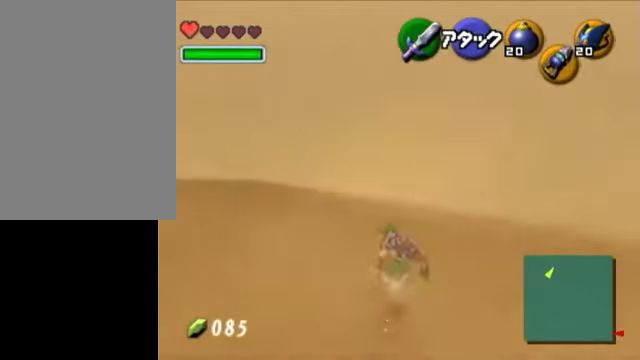
{"buttons": [], "left_stick": "up", "right_stick": "center", "events": [[100, "A", "down"], [350, "A", "up"]]}
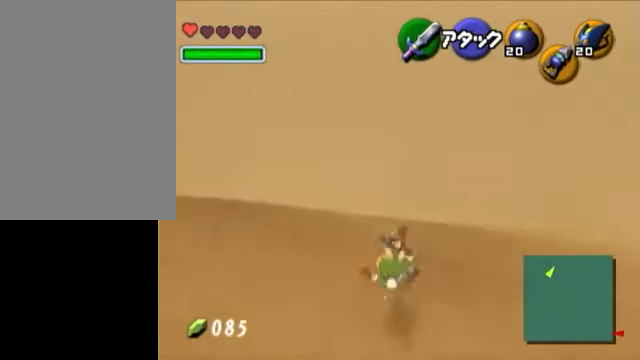
{"buttons": ["A"], "left_stick": "up", "right_stick": "center", "events": [[400, "A", "down"]]}